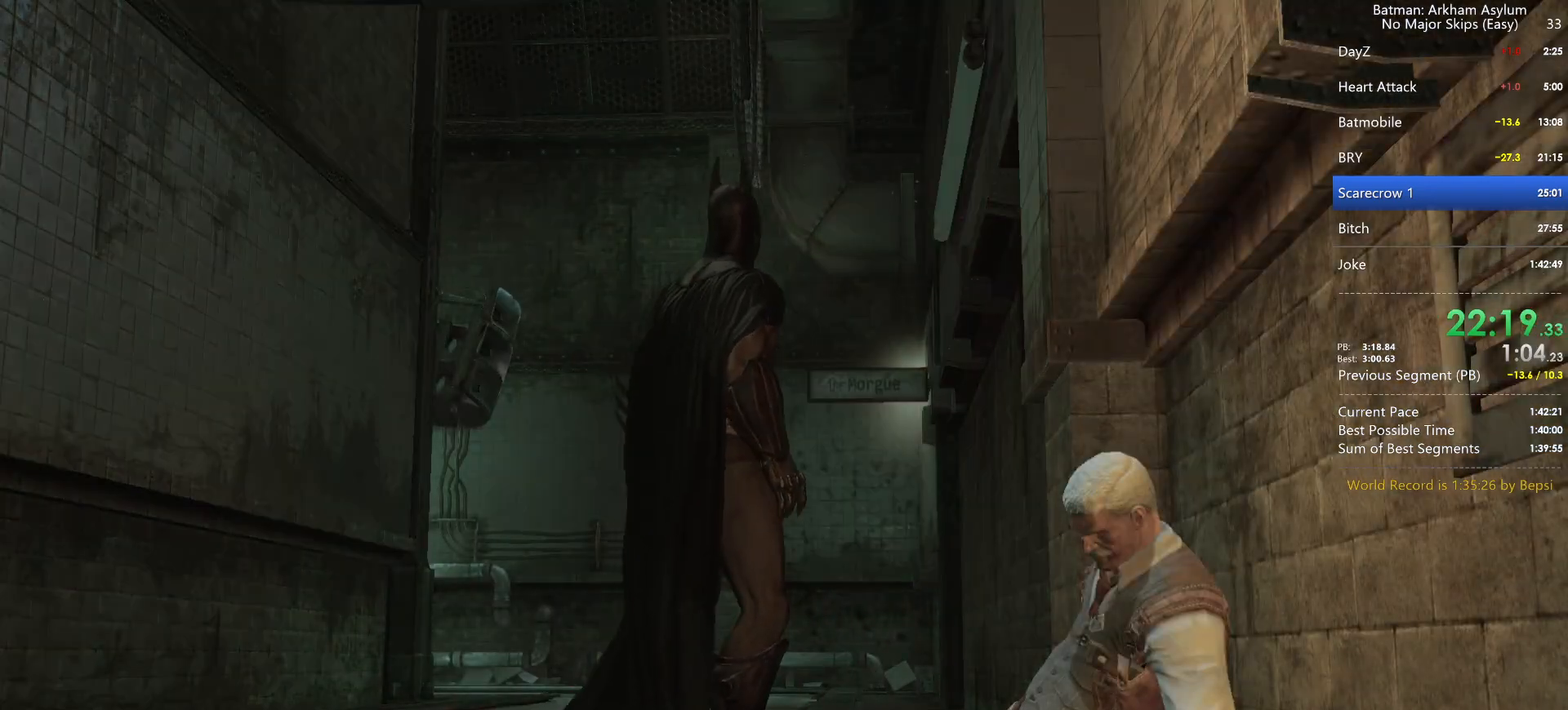
Gameplay with keyboard and mouse; each line is a JSON object with the keys and mouse buttons held at the frame after it. "events" lists presses ("down") and releases ("up") of "1", "2", "3", "4", "5", "a", "alt", "c", "caps_lock", "circle", "cross", "ctrl", "d", "e", "f", "g", "q", "r", "s", "shift", "space", "square", "t", "tab", "triangle", "v", "w", "x", "z", "mouse_left", "mouse_wheel" and "mouse_right" between this image and that frame as [ms after this image, input, new state], when the widget could be followed in between. "mouse_left", "mouse_wheel", "mouse_right" = the "left", "wheel", "right" buttons of the "mouse" list. No other keys are recorded. "wheel" means that the mouse wheel is clicked or scrolled. Key names are as the overlay labels them; some are game actions (e.g. jump) rather than physical keys. Not read: mouse_move.
{"keys": ["cross"], "mouse": [], "events": [[133, "cross", "down"]]}
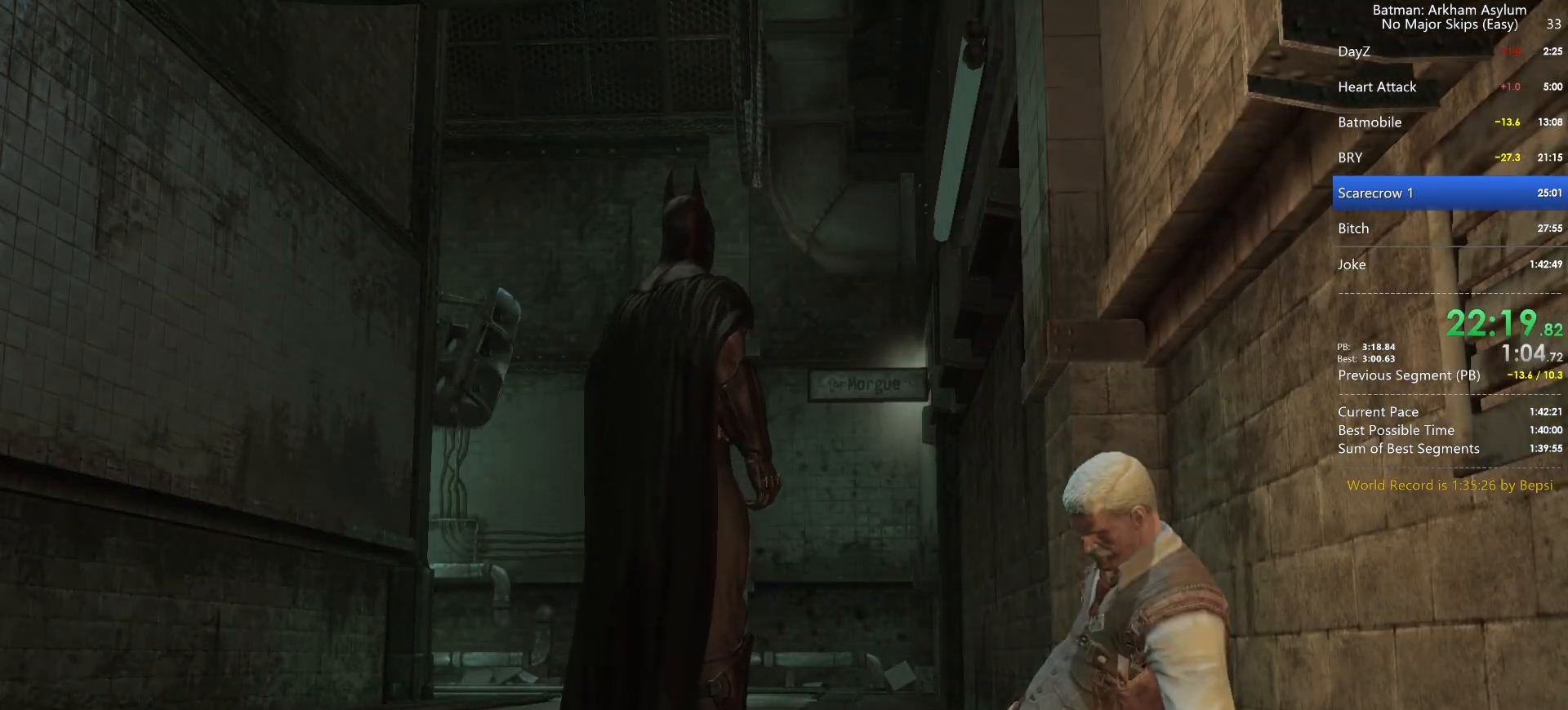
{"keys": ["cross"], "mouse": [], "events": []}
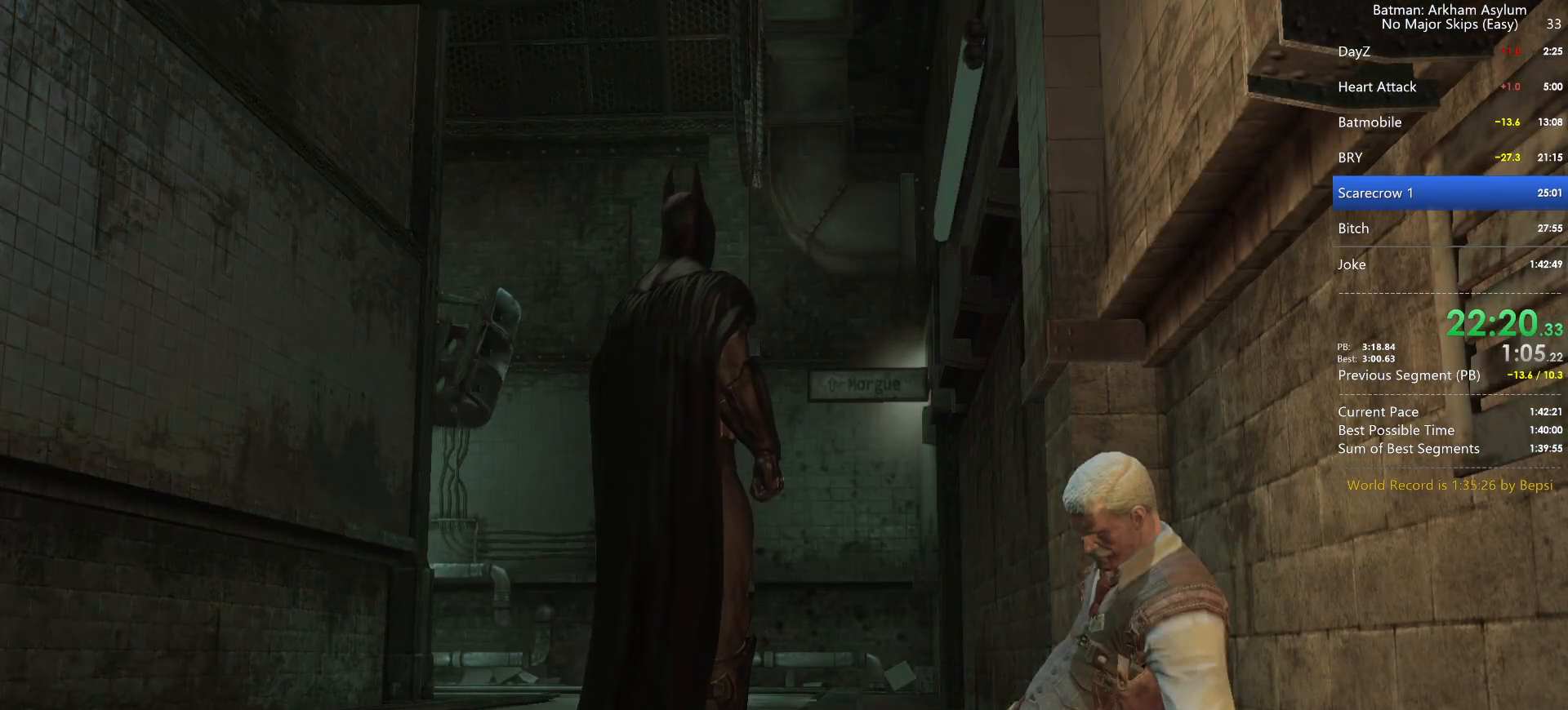
{"keys": ["cross"], "mouse": [], "events": []}
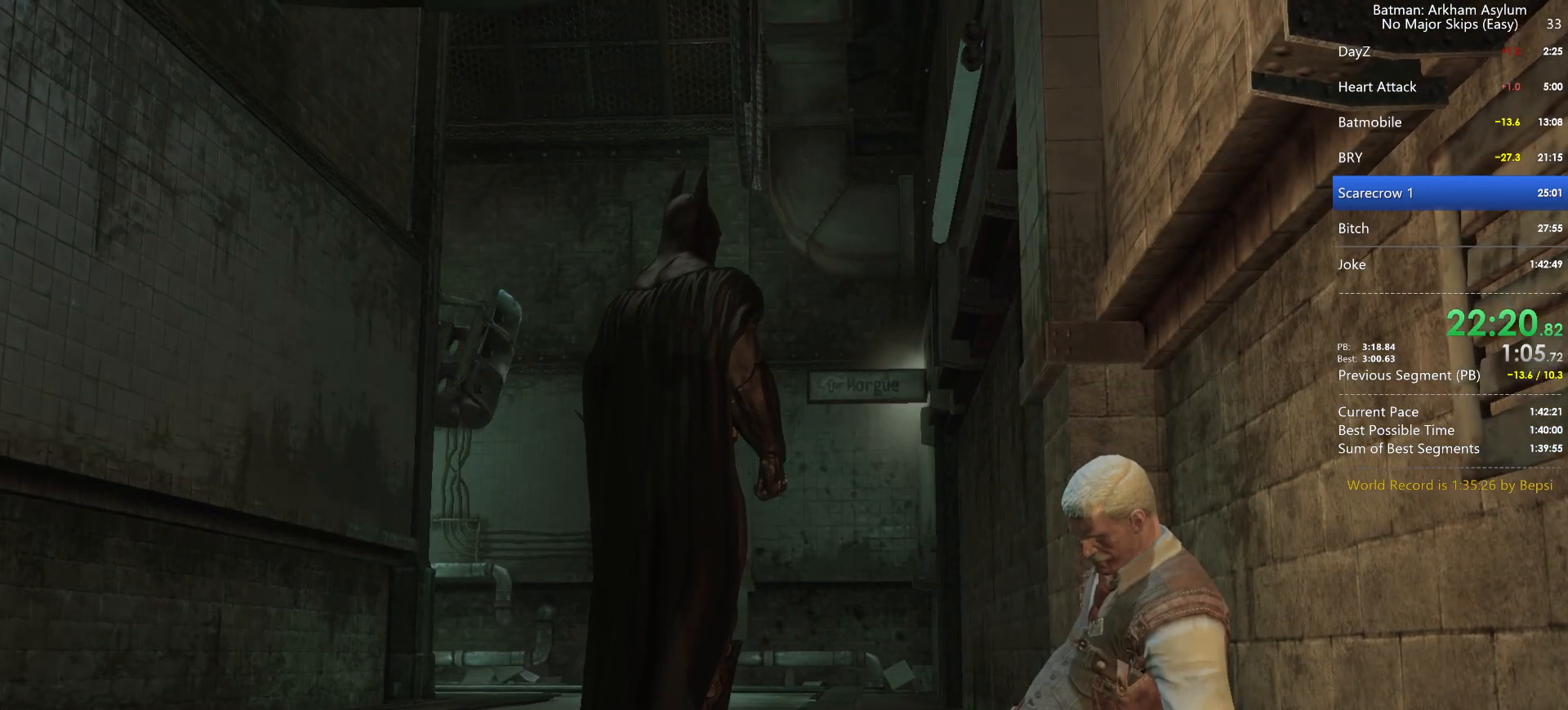
{"keys": ["cross"], "mouse": [], "events": [[300, "cross", "up"], [367, "cross", "down"], [433, "cross", "up"], [500, "cross", "down"]]}
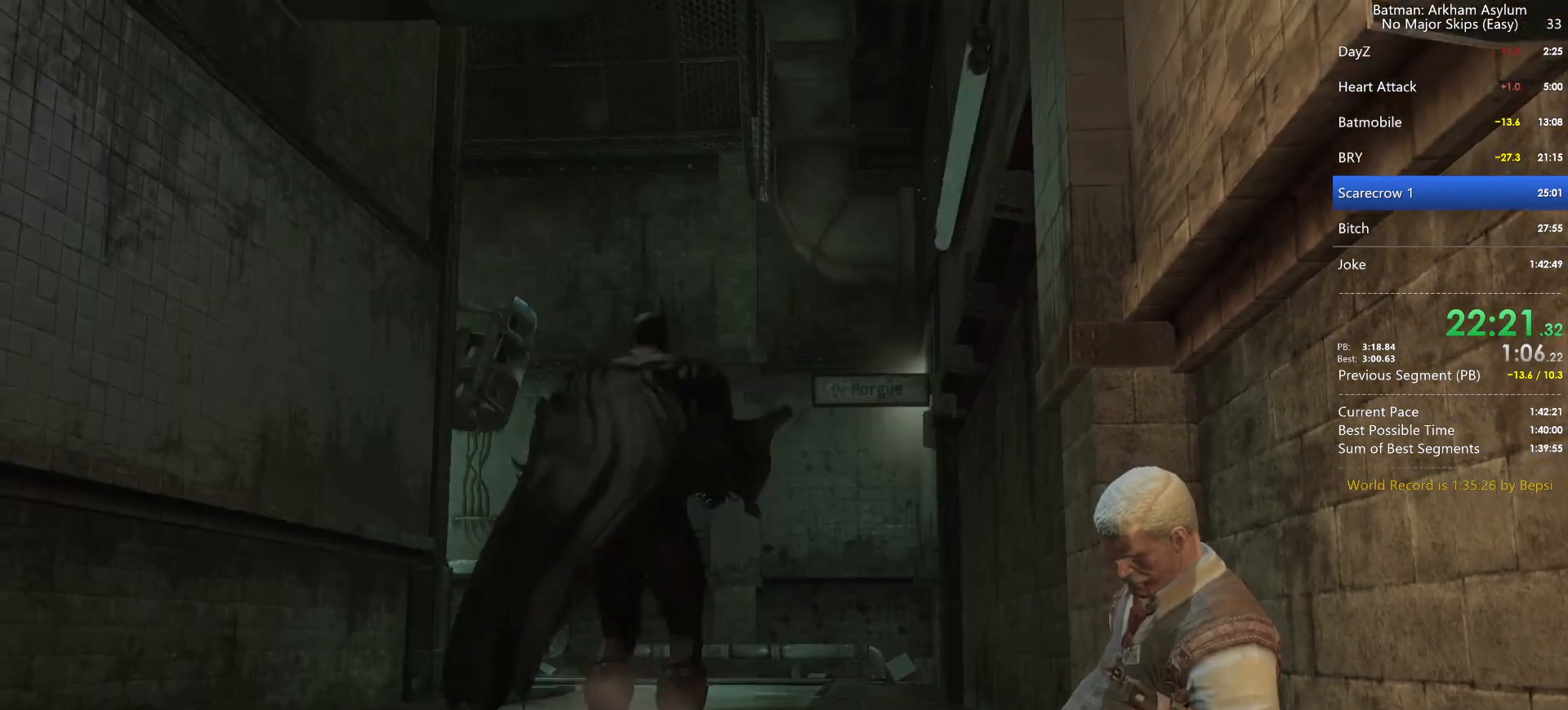
{"keys": ["cross"], "mouse": [], "events": [[50, "cross", "up"], [117, "cross", "down"]]}
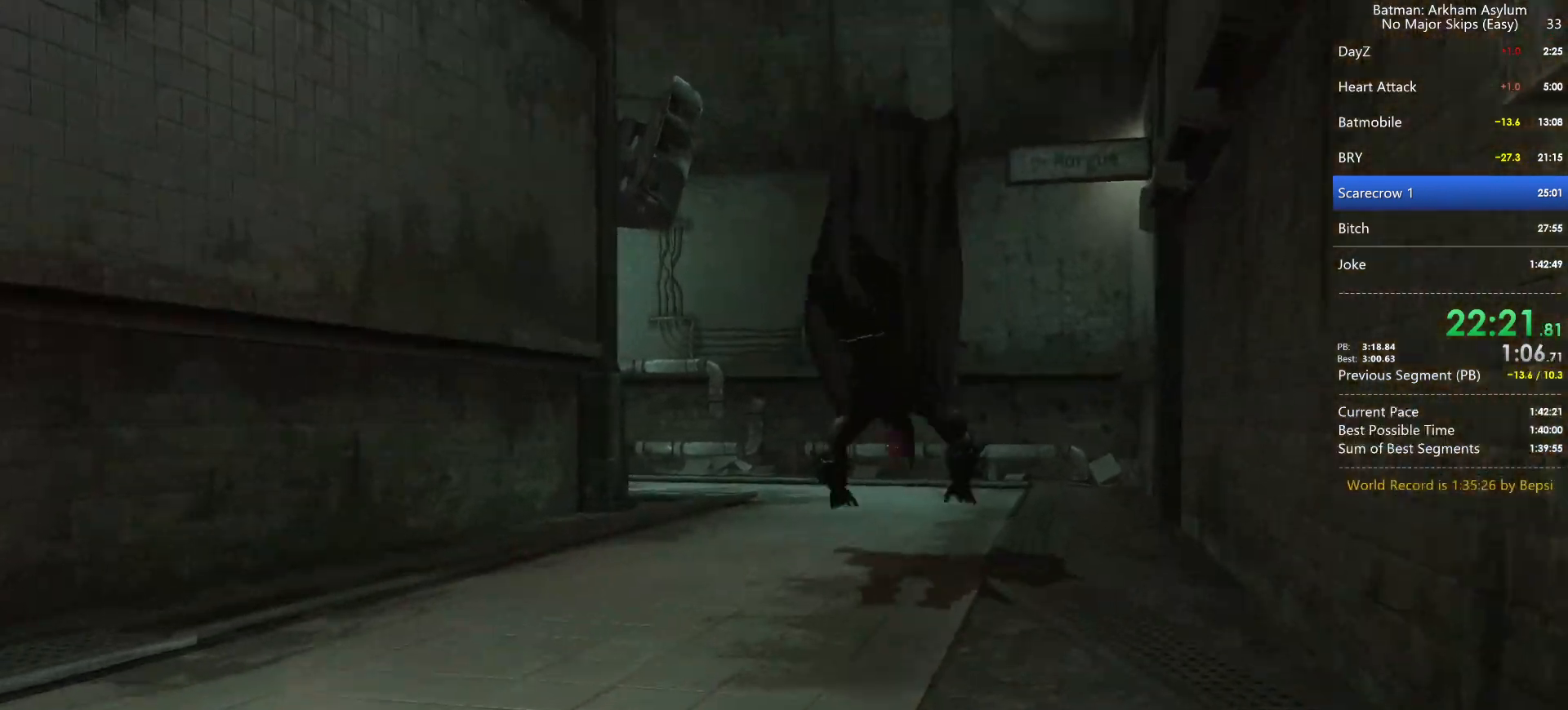
{"keys": ["cross"], "mouse": [], "events": []}
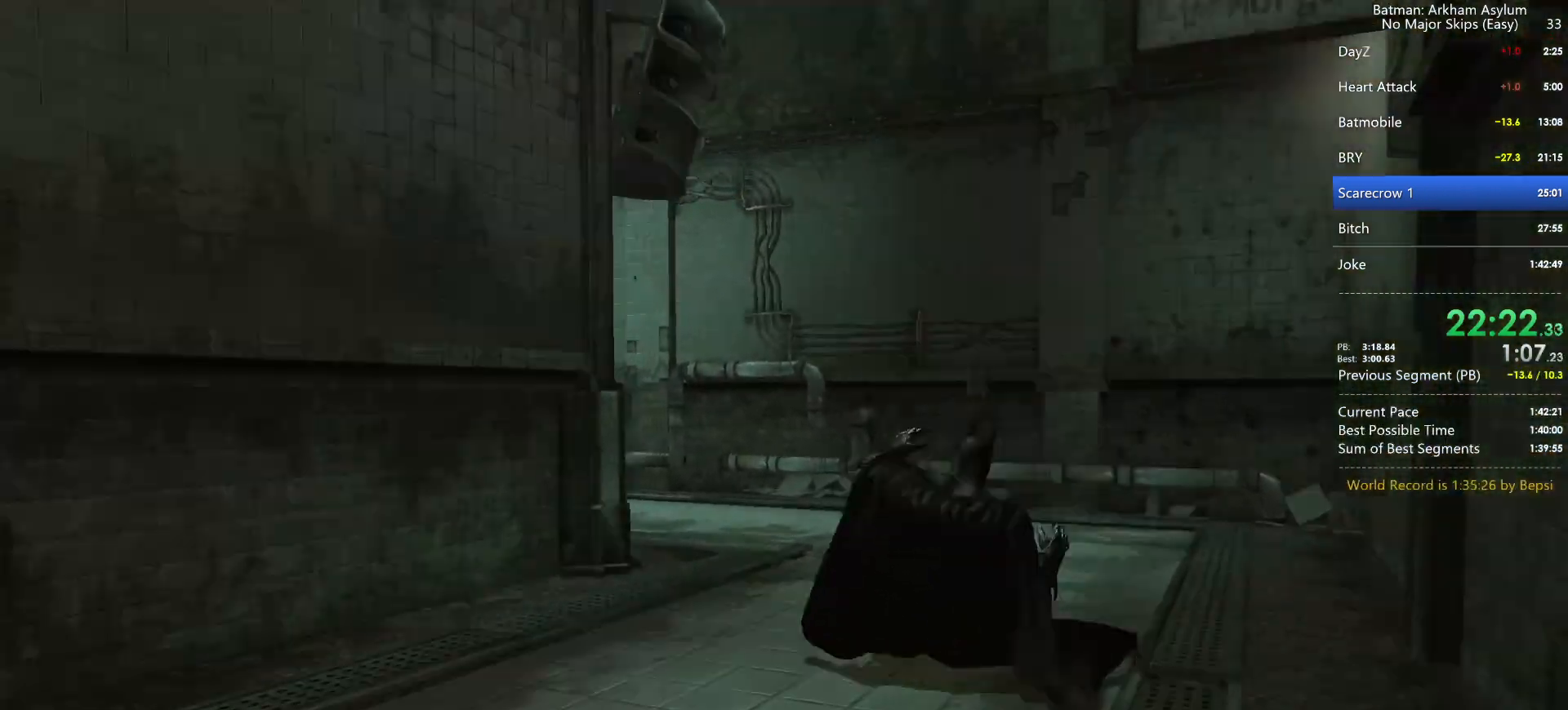
{"keys": ["cross"], "mouse": [], "events": [[350, "circle", "down"], [467, "circle", "up"]]}
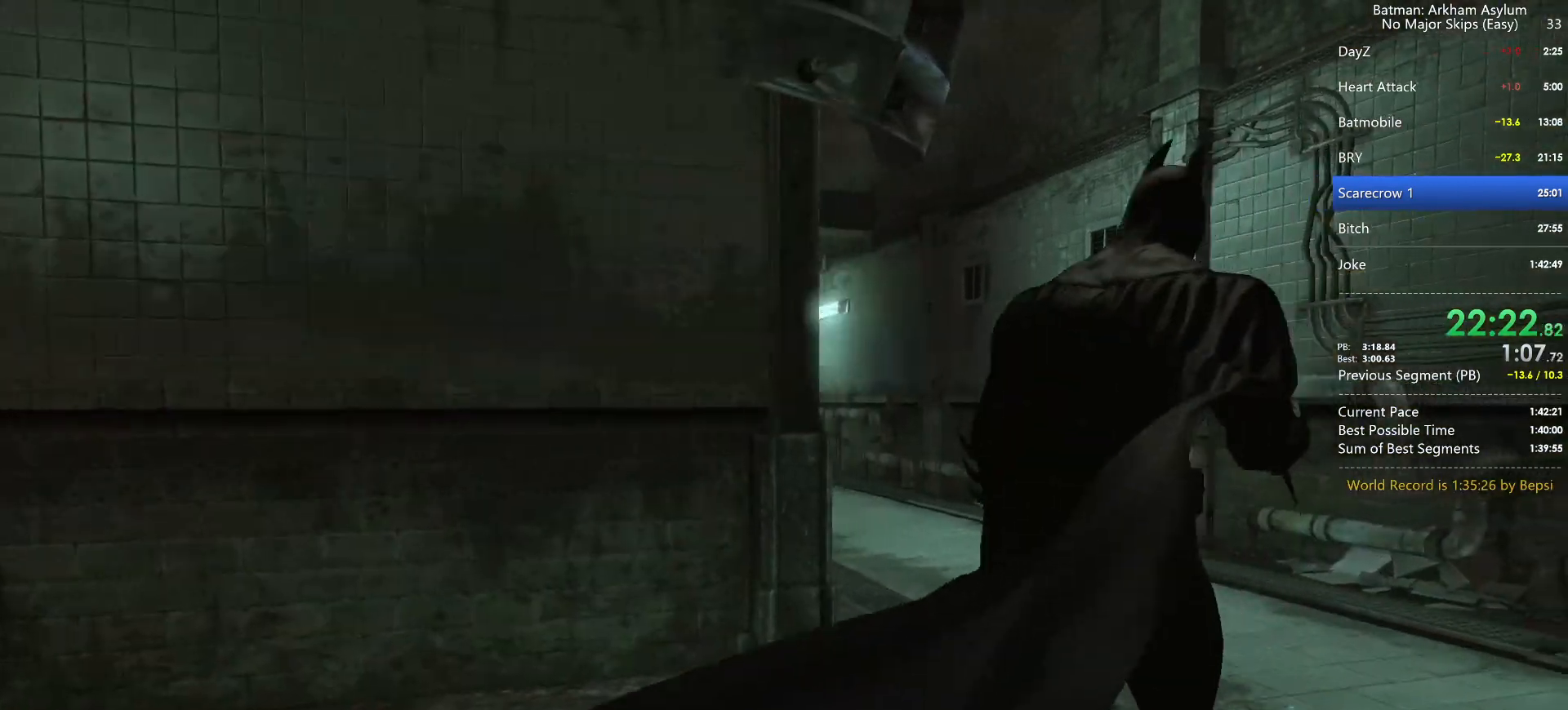
{"keys": ["circle", "cross"], "mouse": [], "events": [[33, "circle", "down"], [117, "circle", "up"], [183, "circle", "down"], [250, "circle", "up"], [317, "circle", "down"], [400, "circle", "up"], [467, "circle", "down"]]}
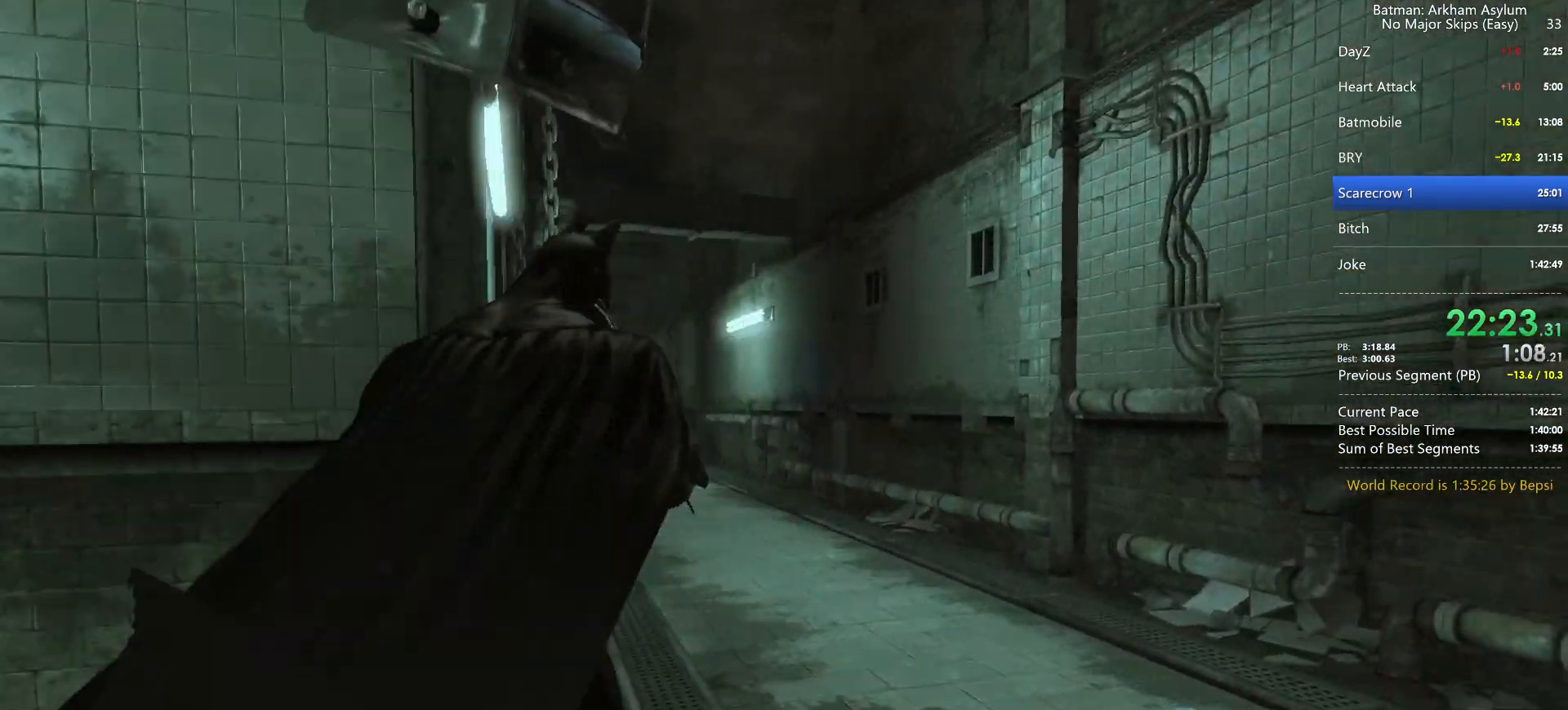
{"keys": ["cross"], "mouse": [], "events": [[50, "circle", "up"], [117, "circle", "down"], [200, "circle", "up"], [267, "circle", "down"], [333, "circle", "up"], [400, "circle", "down"], [500, "circle", "up"]]}
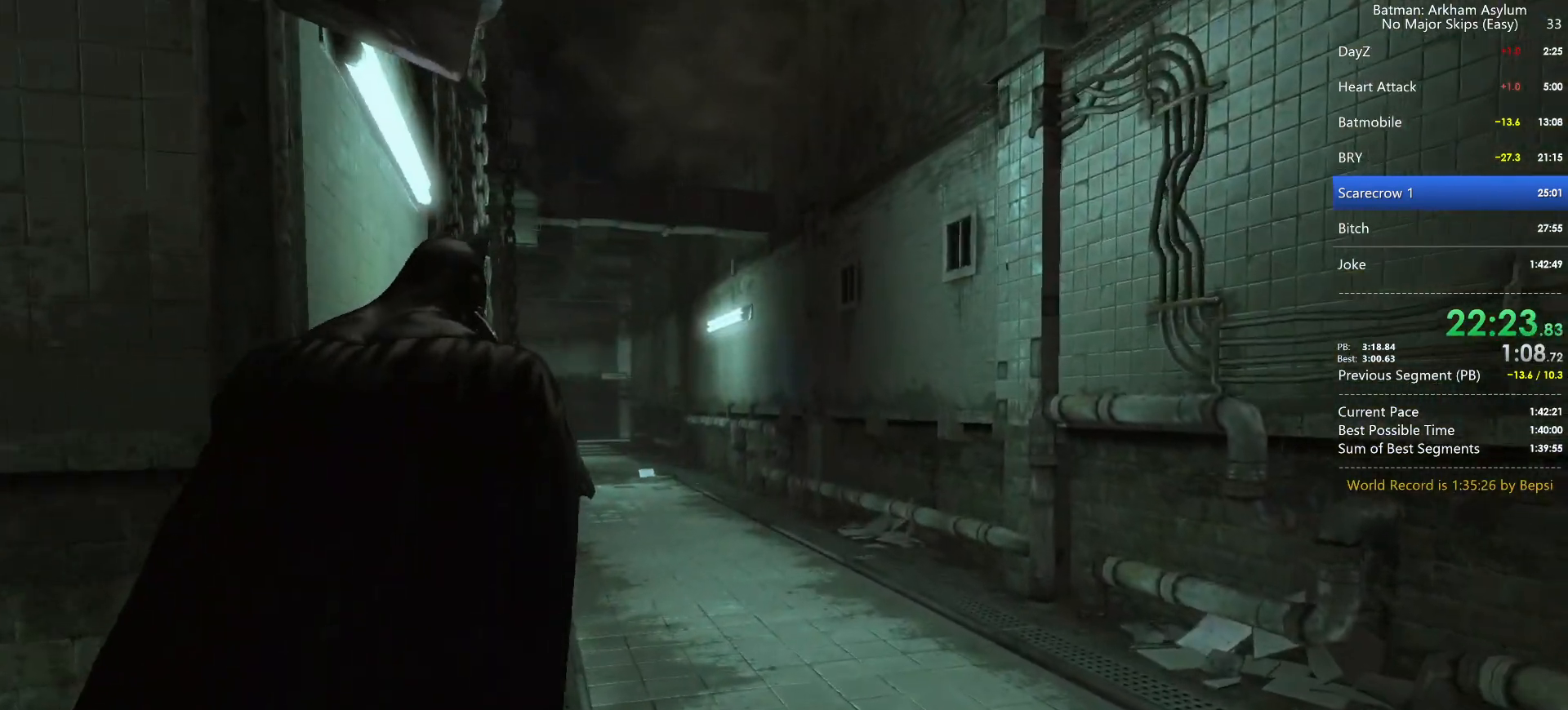
{"keys": ["circle", "cross"], "mouse": [], "events": [[33, "circle", "down"], [117, "circle", "up"], [183, "circle", "down"], [267, "circle", "up"], [317, "circle", "down"], [400, "circle", "up"], [467, "circle", "down"]]}
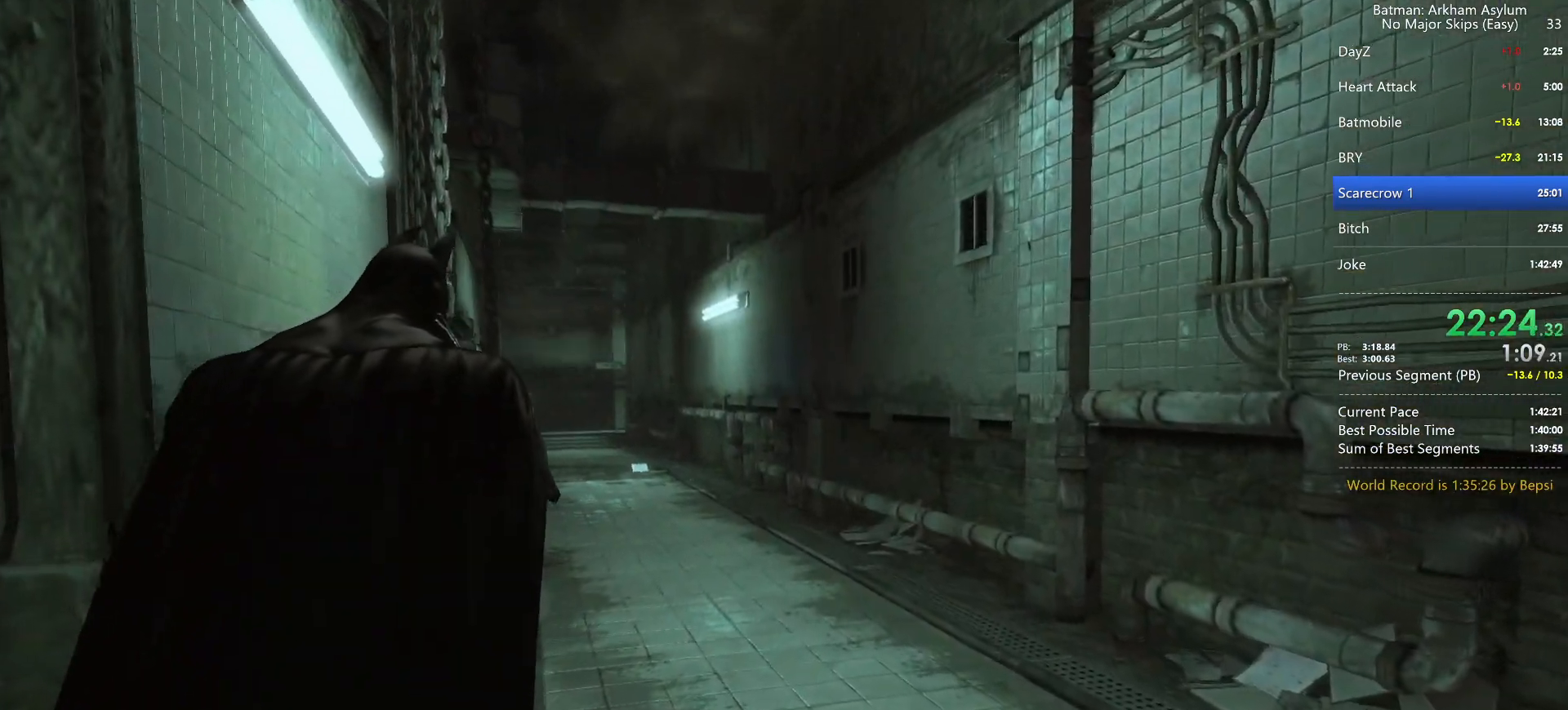
{"keys": ["circle", "cross"], "mouse": [], "events": [[33, "circle", "up"], [83, "circle", "down"], [183, "circle", "up"], [233, "circle", "down"], [450, "circle", "up"], [500, "circle", "down"]]}
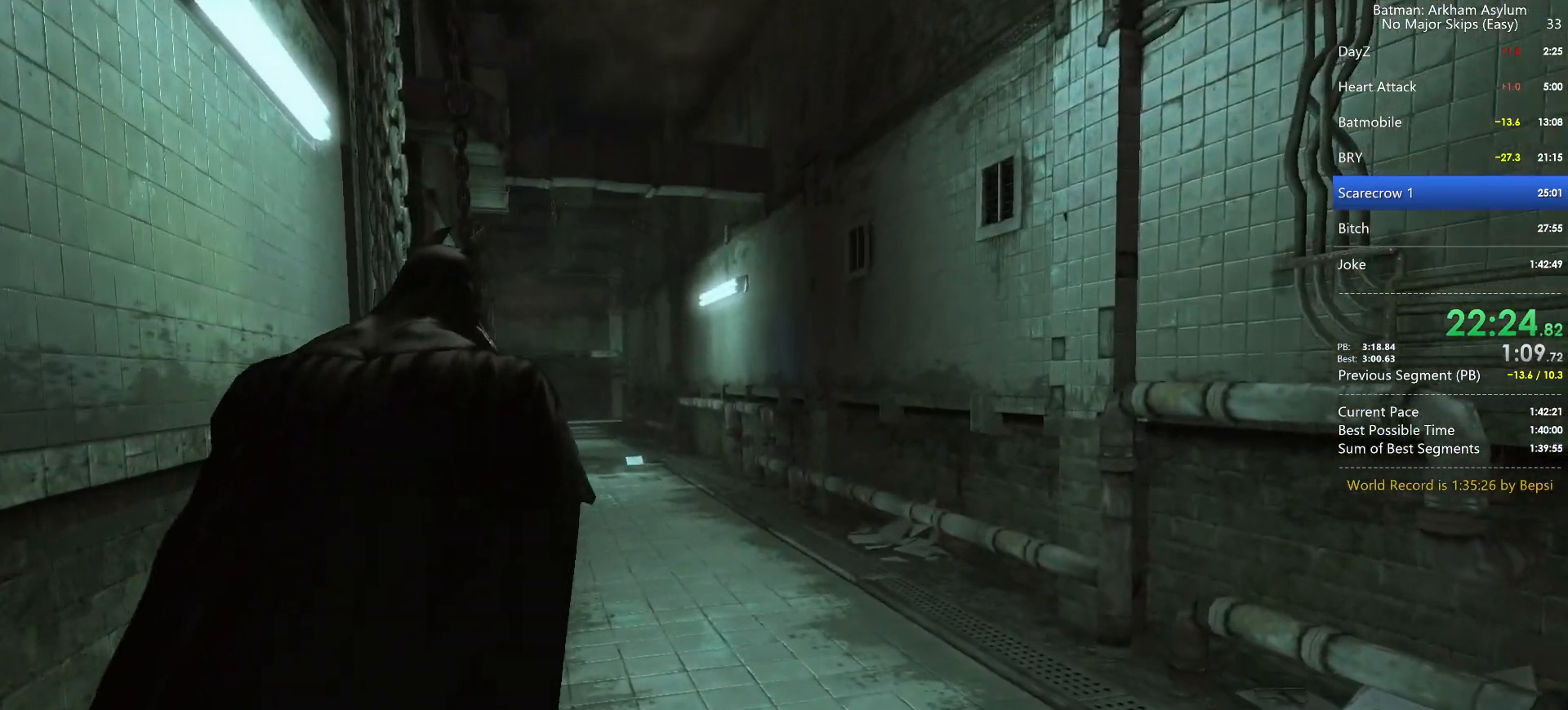
{"keys": ["cross"], "mouse": [], "events": [[83, "circle", "up"], [150, "circle", "down"], [233, "circle", "up"], [300, "circle", "down"], [367, "circle", "up"]]}
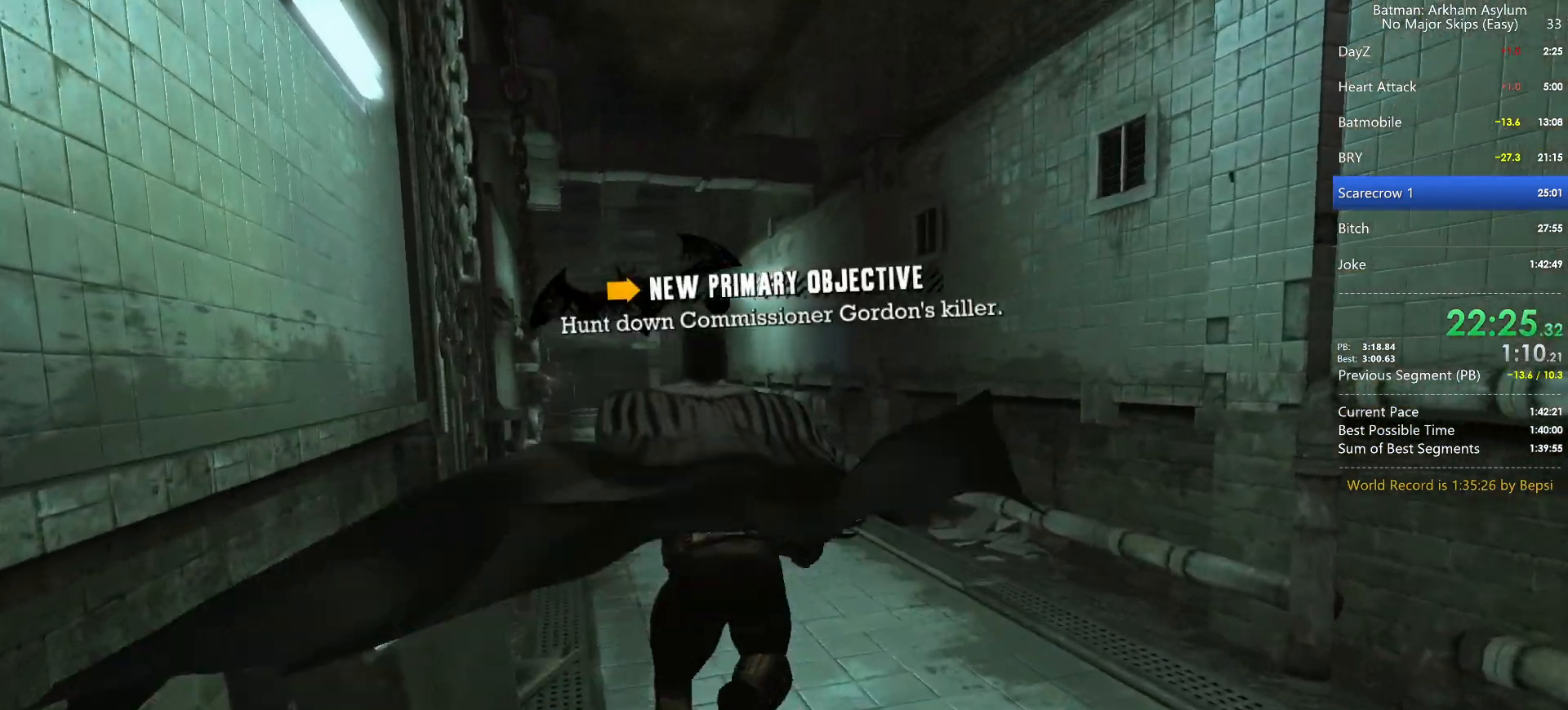
{"keys": ["cross"], "mouse": [], "events": []}
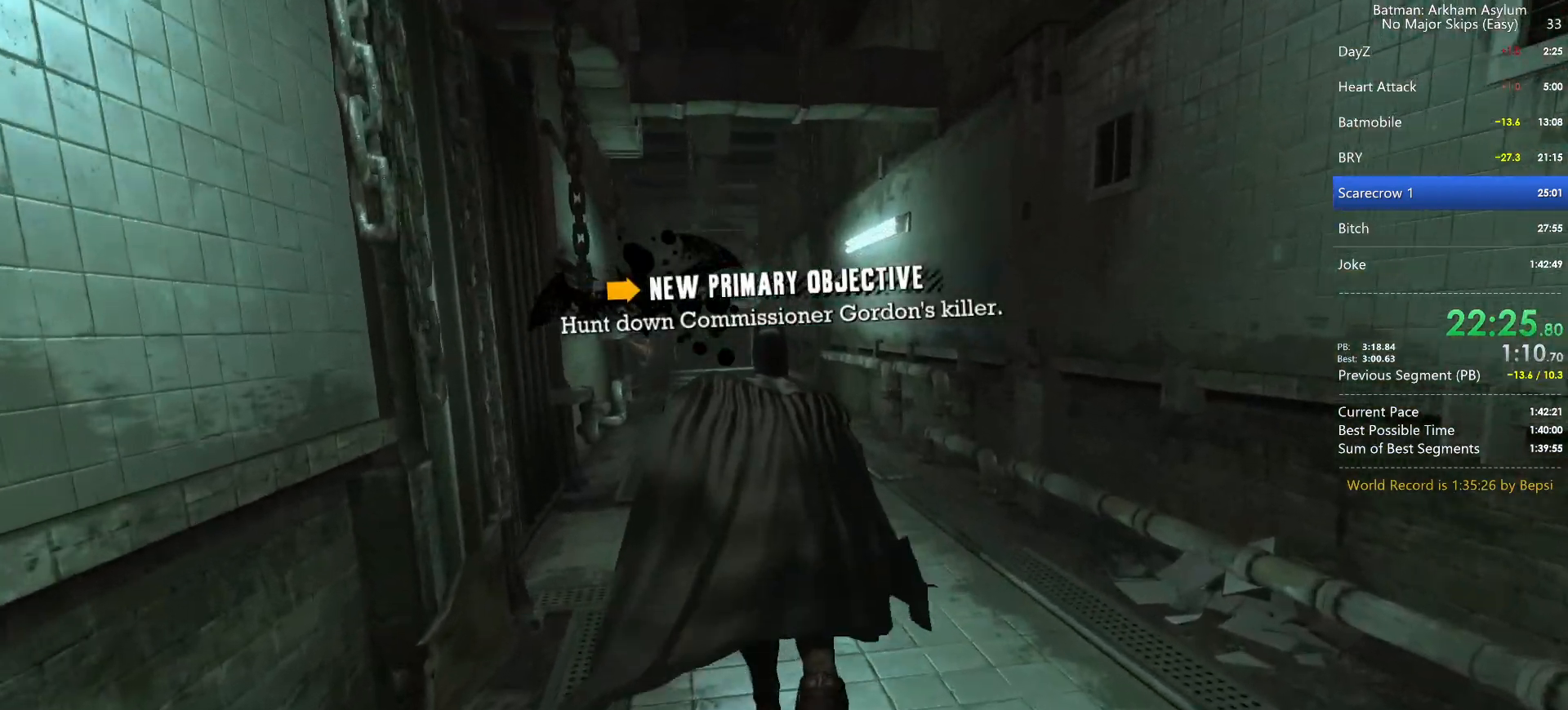
{"keys": ["cross"], "mouse": [], "events": []}
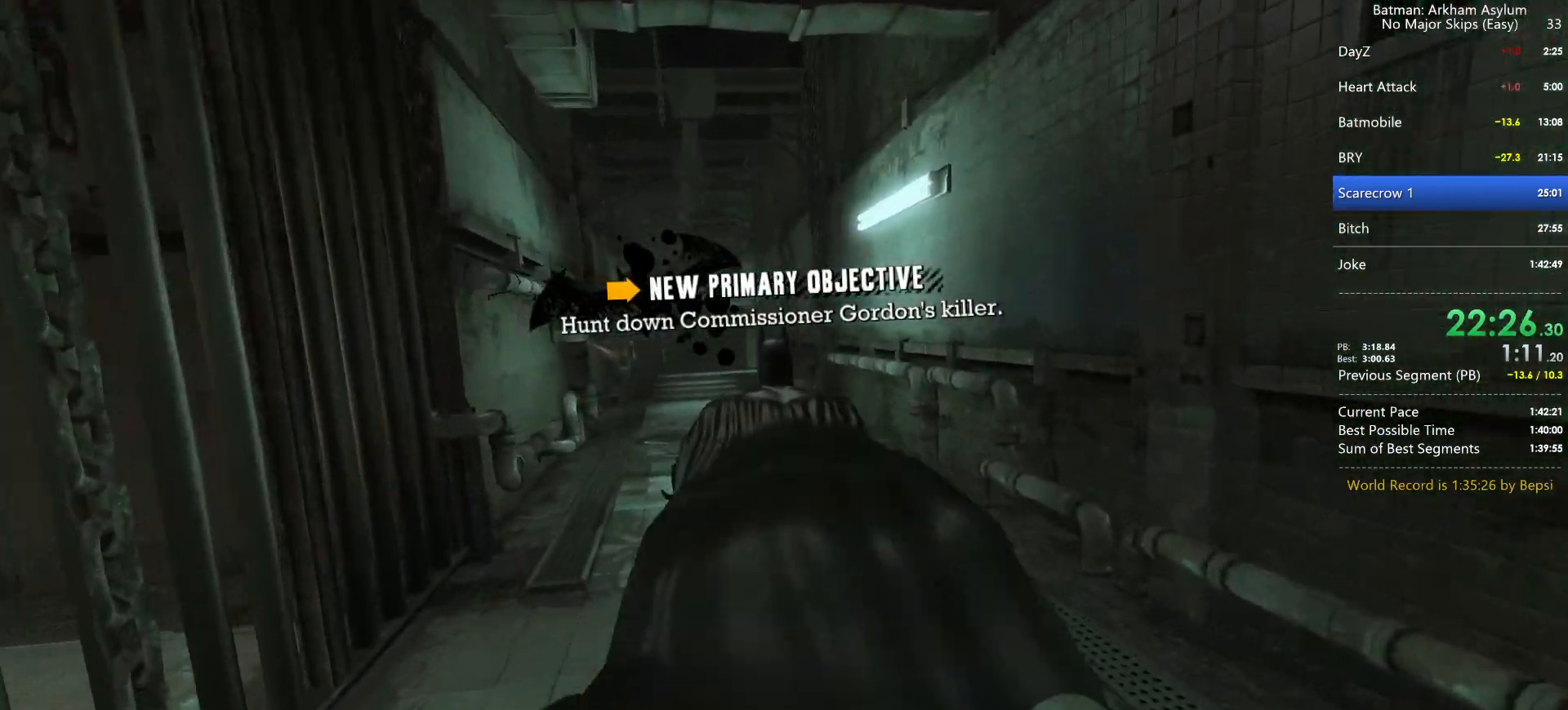
{"keys": ["cross"], "mouse": [], "events": []}
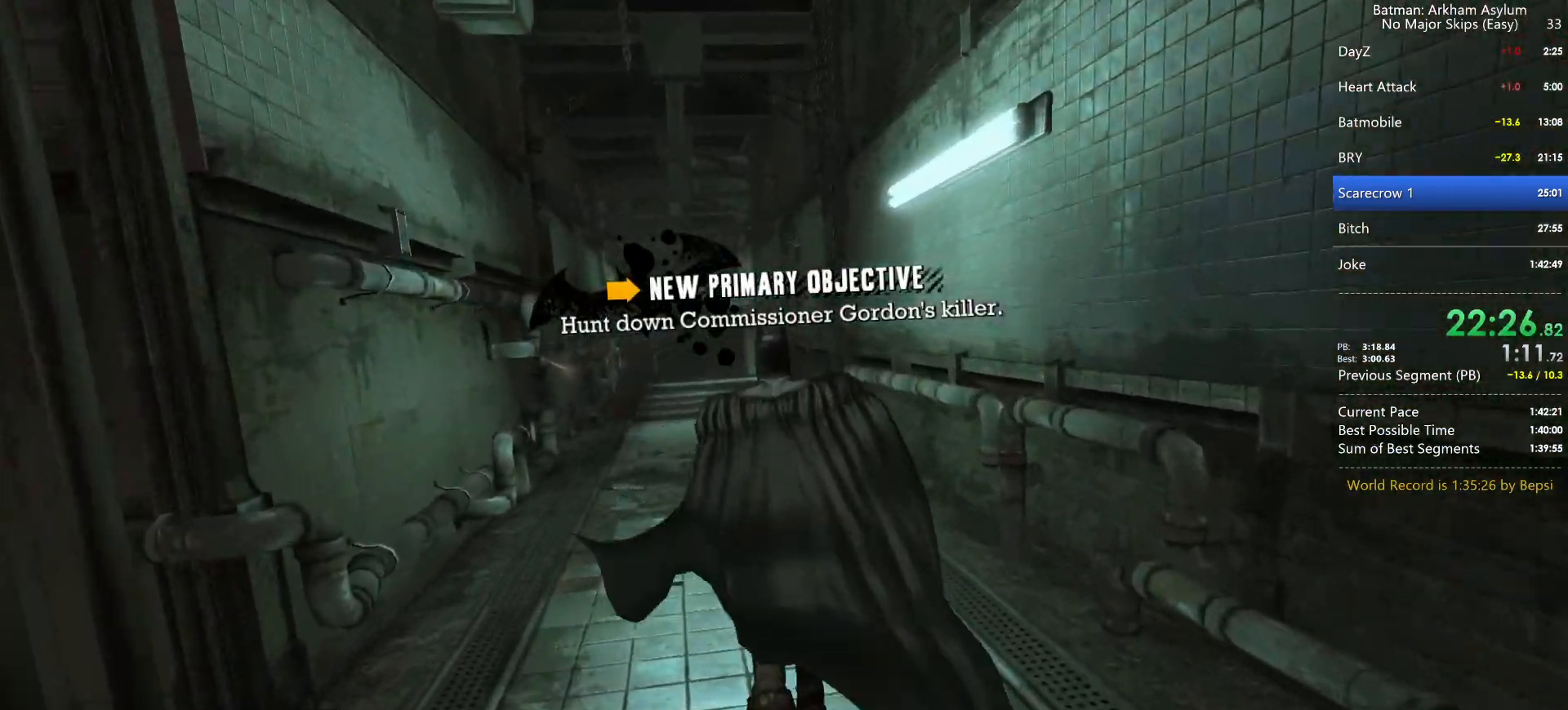
{"keys": ["cross"], "mouse": [], "events": []}
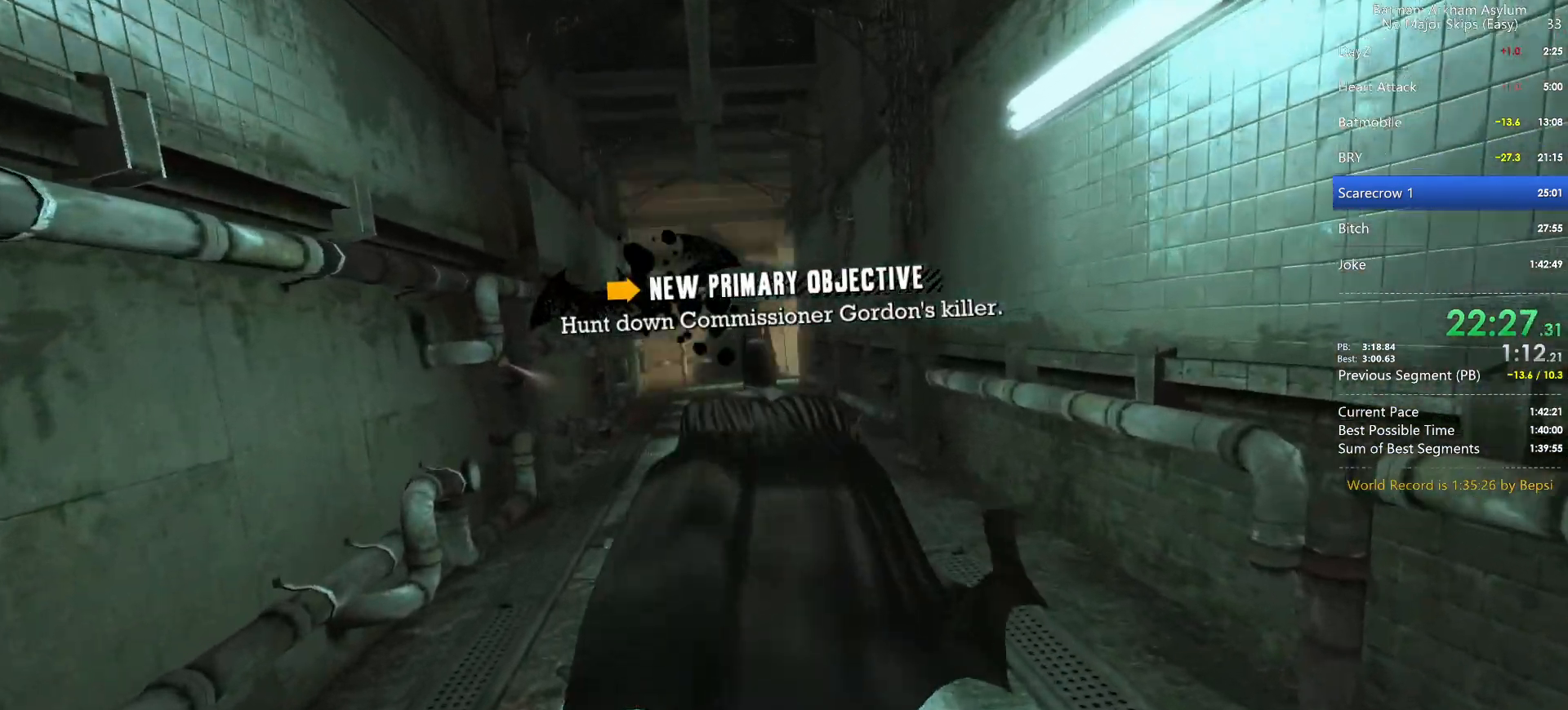
{"keys": ["cross"], "mouse": [], "events": []}
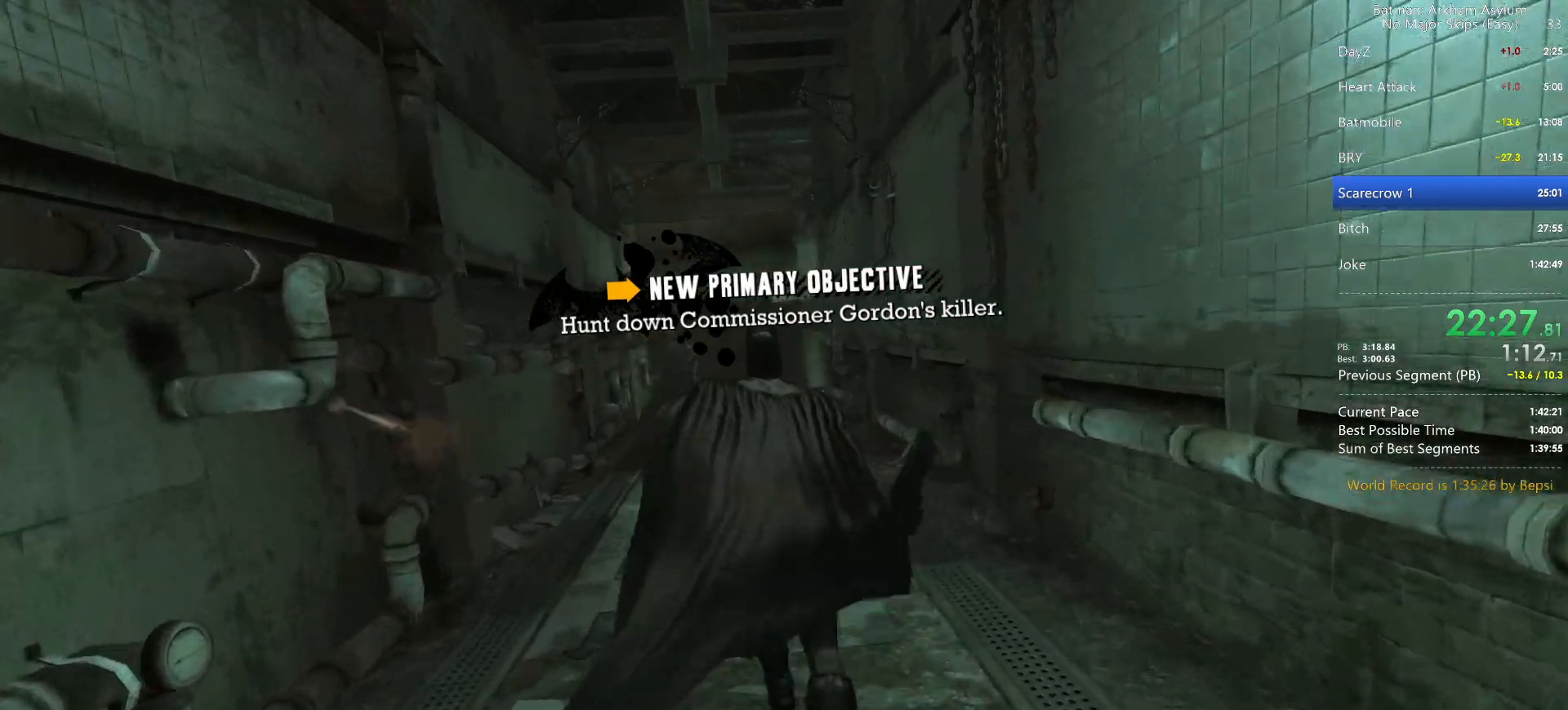
{"keys": ["cross"], "mouse": [], "events": []}
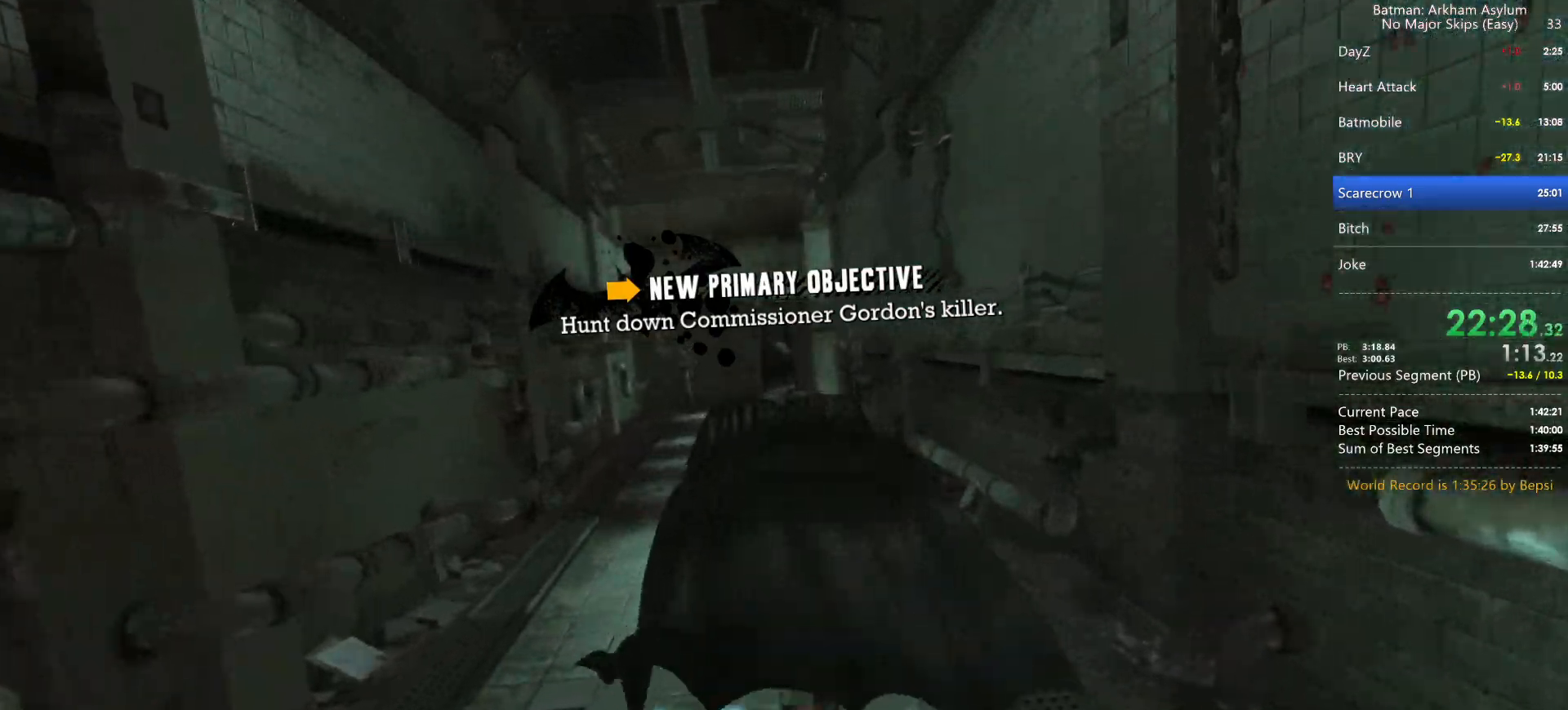
{"keys": ["cross"], "mouse": [], "events": []}
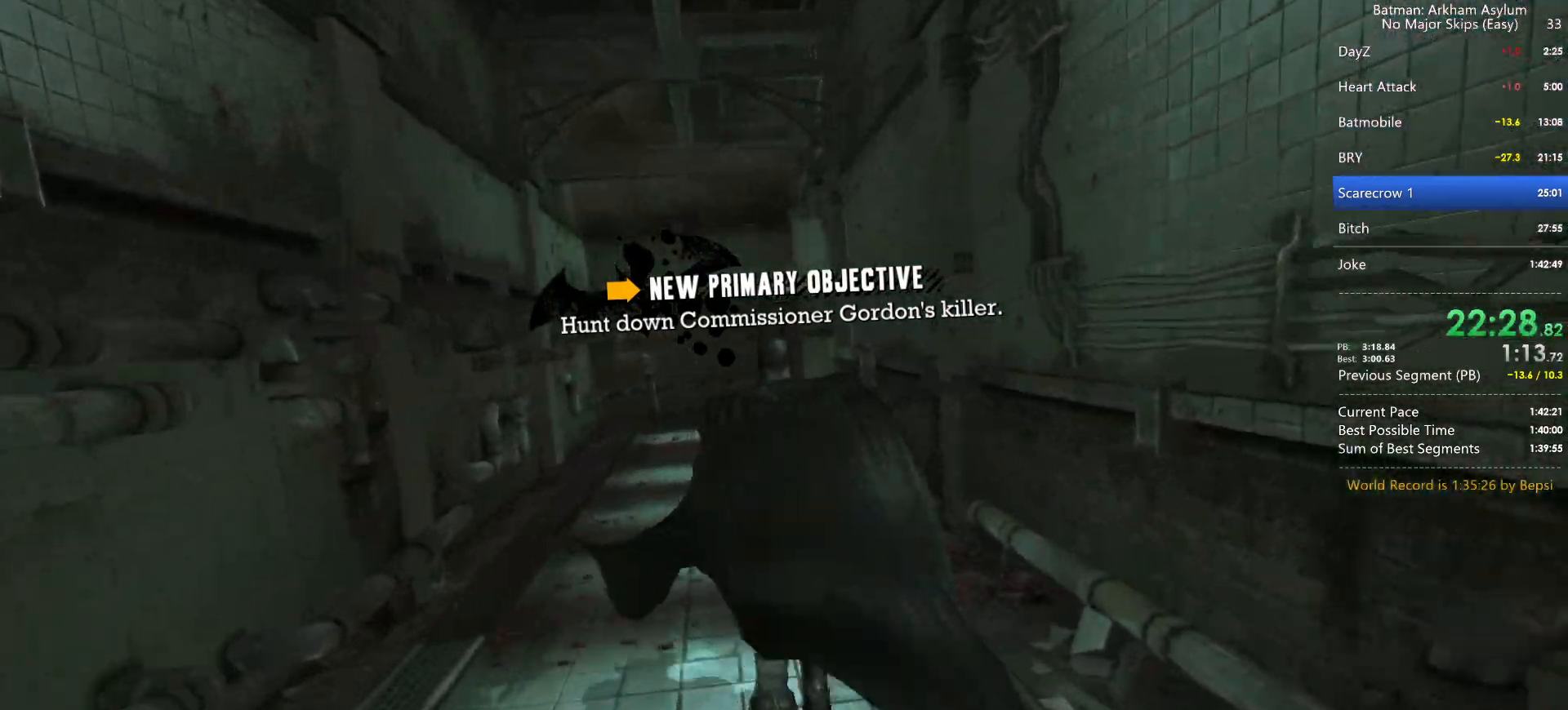
{"keys": ["cross"], "mouse": [], "events": []}
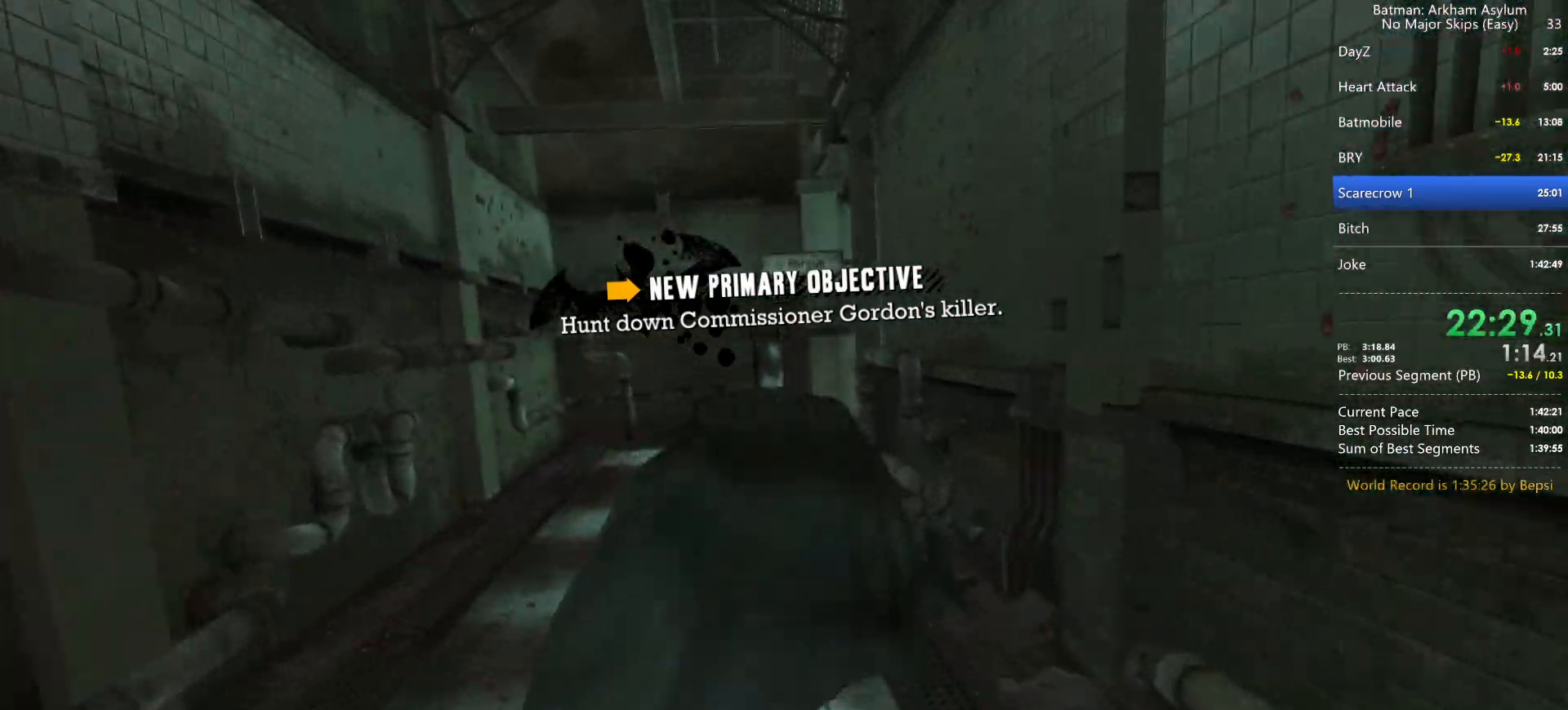
{"keys": ["cross"], "mouse": [], "events": []}
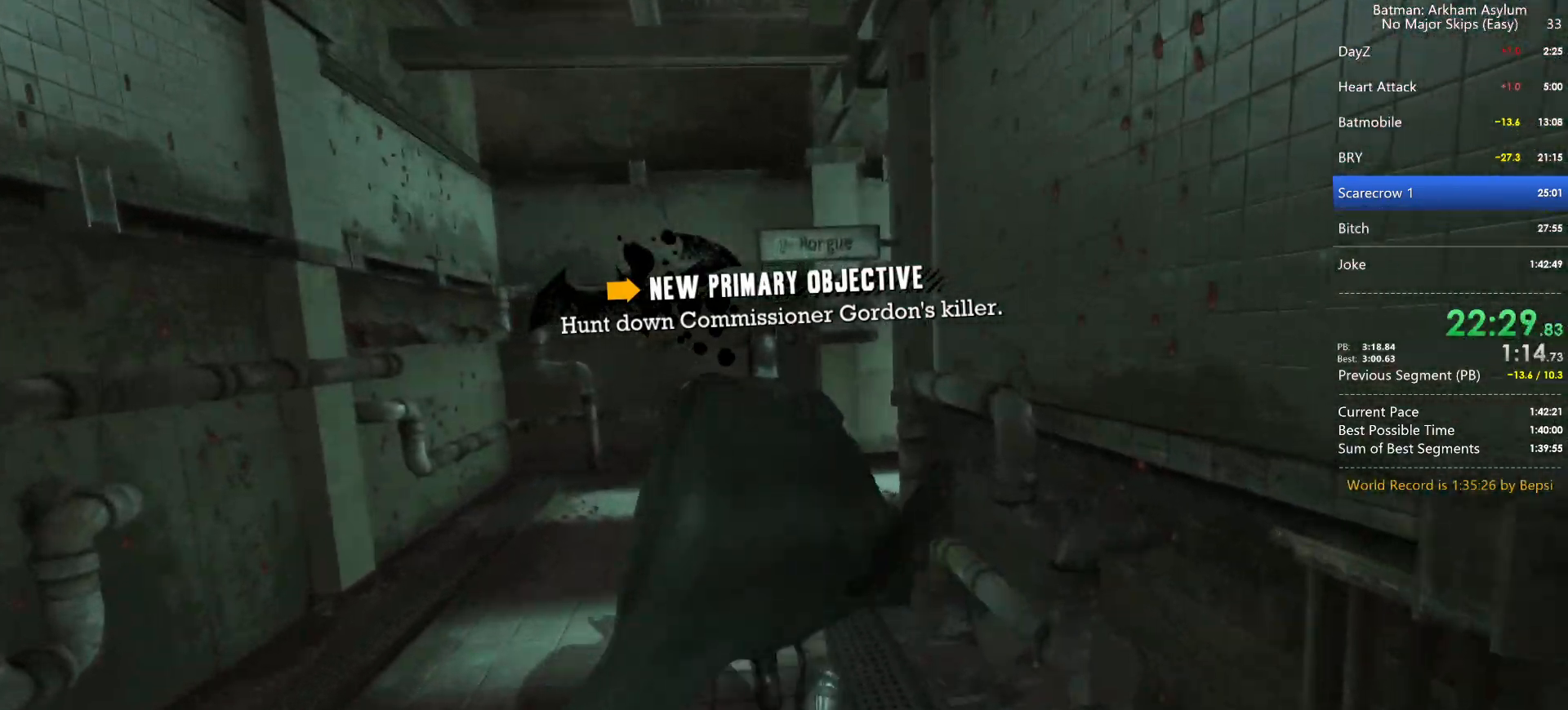
{"keys": ["cross"], "mouse": [], "events": []}
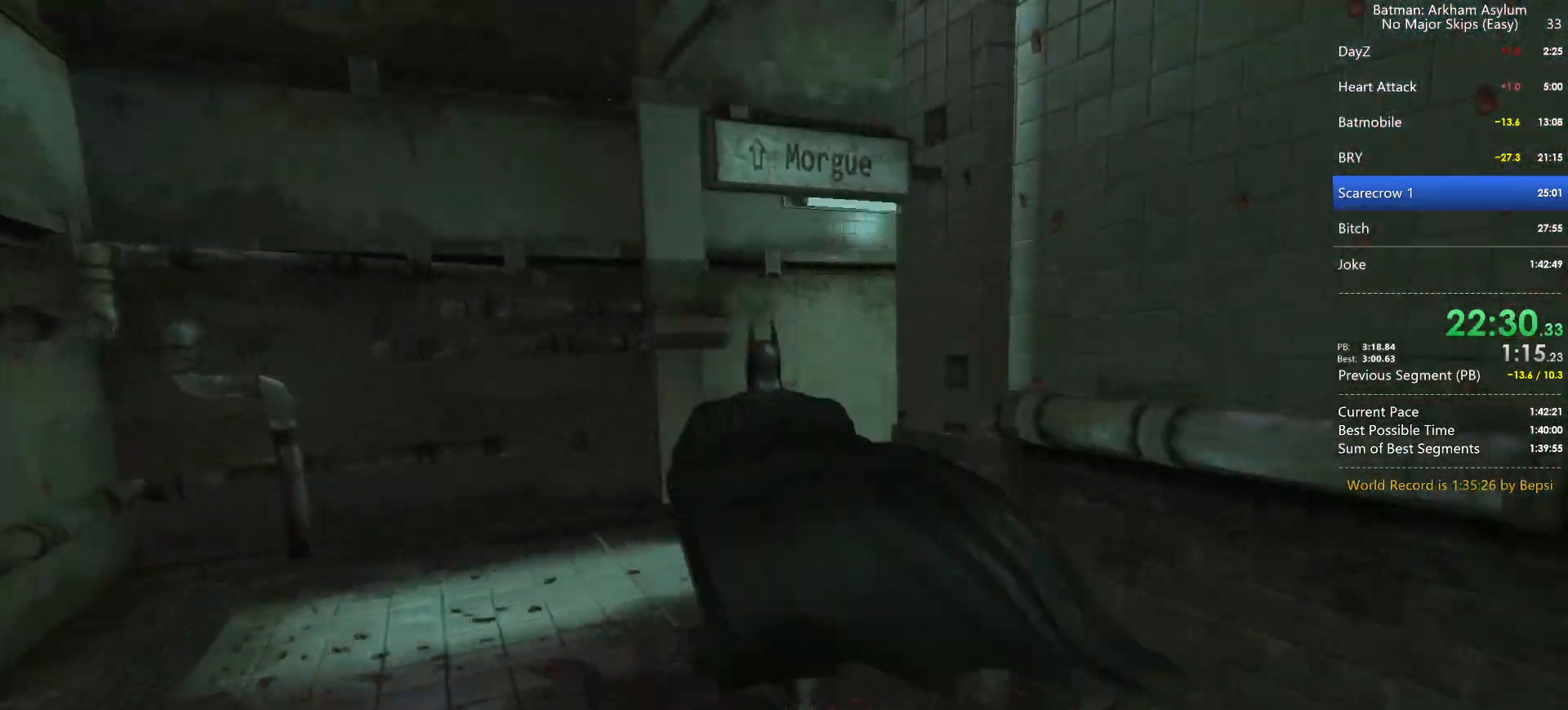
{"keys": ["cross"], "mouse": [], "events": []}